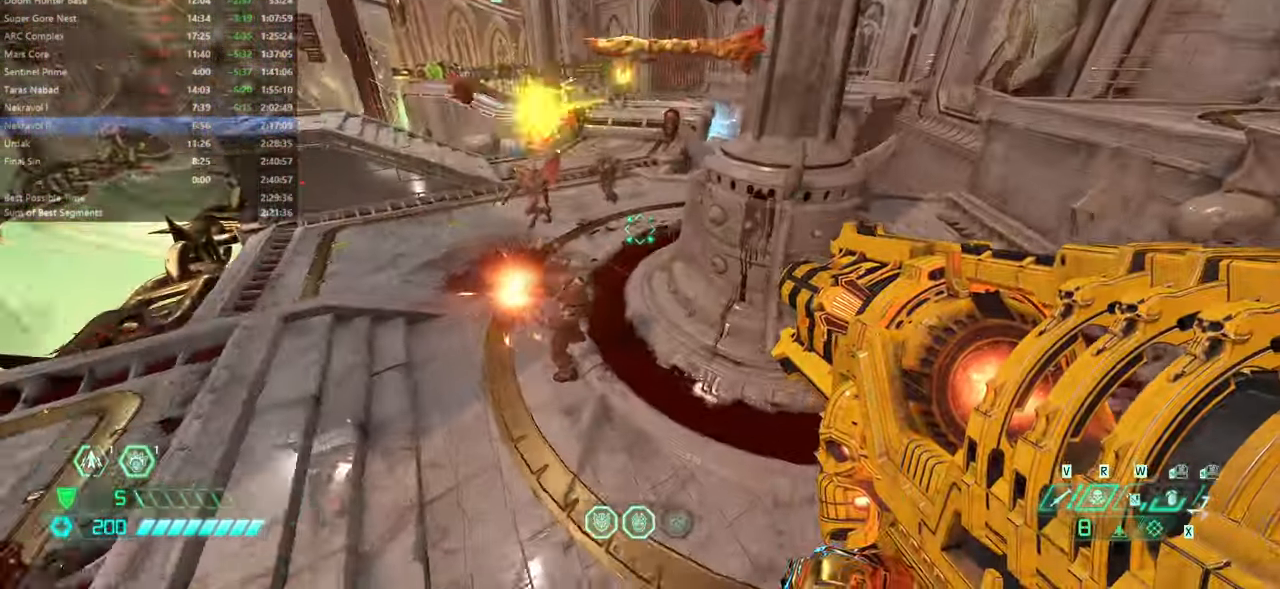
Gameplay with keyboard and mouse; each line is a JSON object with the keys and mouse buttons held at the frame after it. "events" lists presses ("down") and releases ("up") of "bfg", "bl", "bw", "cg", "crc", "cs", "csg", "dash", "fb", "fw", "hc", "jump", "l", "mel", "mod", "pr", "r", "rl", "ssg" and "mouse_wheel" between this image and that frame as [ms after this image, input, new state], when the widget could be followed in between. "mouse_wheel" = the "wheel" button of the "mouse" list. No other keys are recorded. "wheel" means that the mouse wheel is clicked or scrolled. Key names are as the overlay labels them; some are game actions (e.g. jump) rather than physical keys. Not read: mouse_move ww.
{"keys": ["fw", "jump", "l"], "mouse": [], "events": [[200, "l", "down"], [200, "r", "up"], [400, "fw", "down"], [467, "jump", "down"]]}
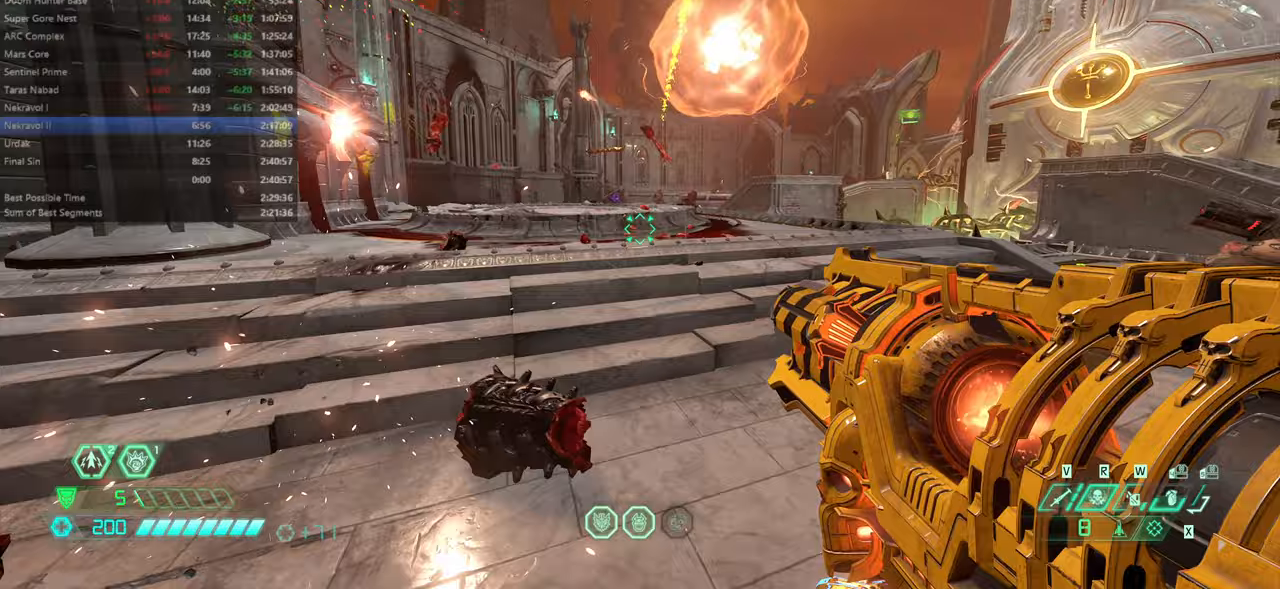
{"keys": ["fw"], "mouse": [], "events": [[100, "jump", "up"], [167, "jump", "down"], [233, "ssg", "down"], [333, "jump", "up"], [333, "ssg", "up"], [433, "l", "up"]]}
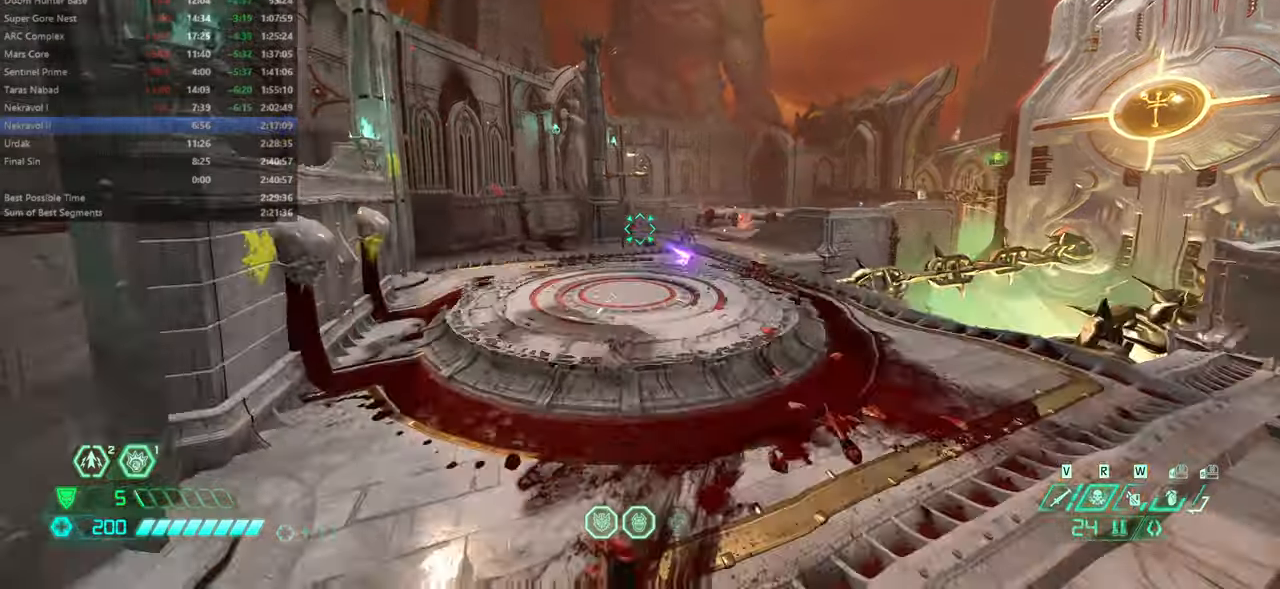
{"keys": ["fw"], "mouse": [], "events": [[33, "dash", "down"], [200, "dash", "up"]]}
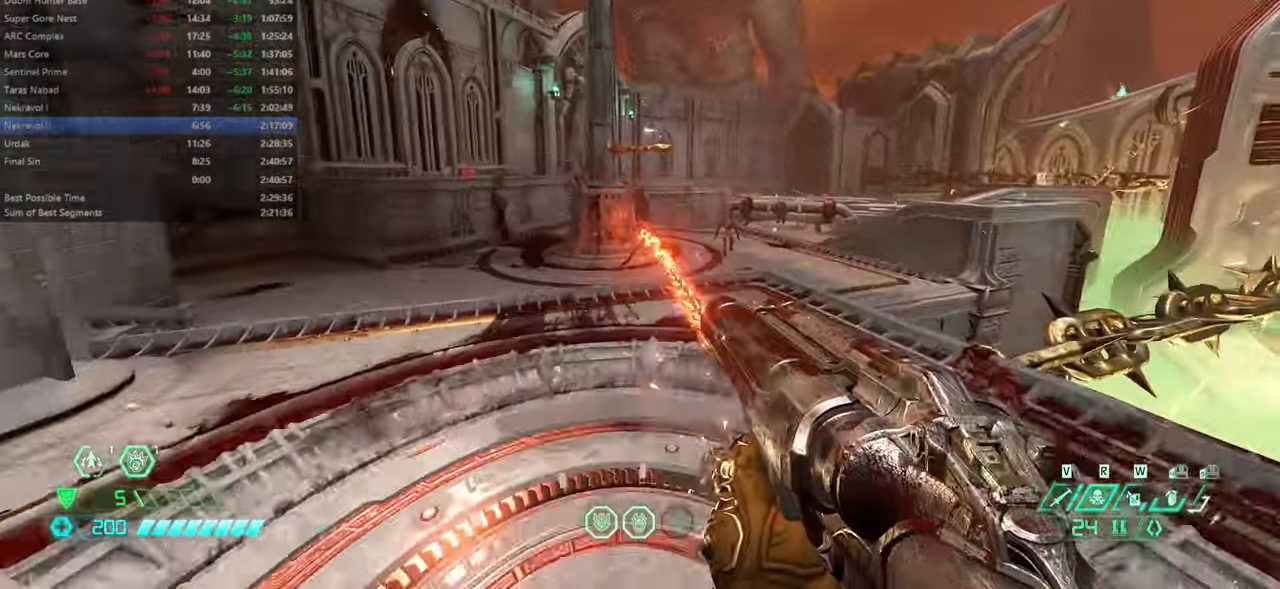
{"keys": ["fw"], "mouse": [], "events": []}
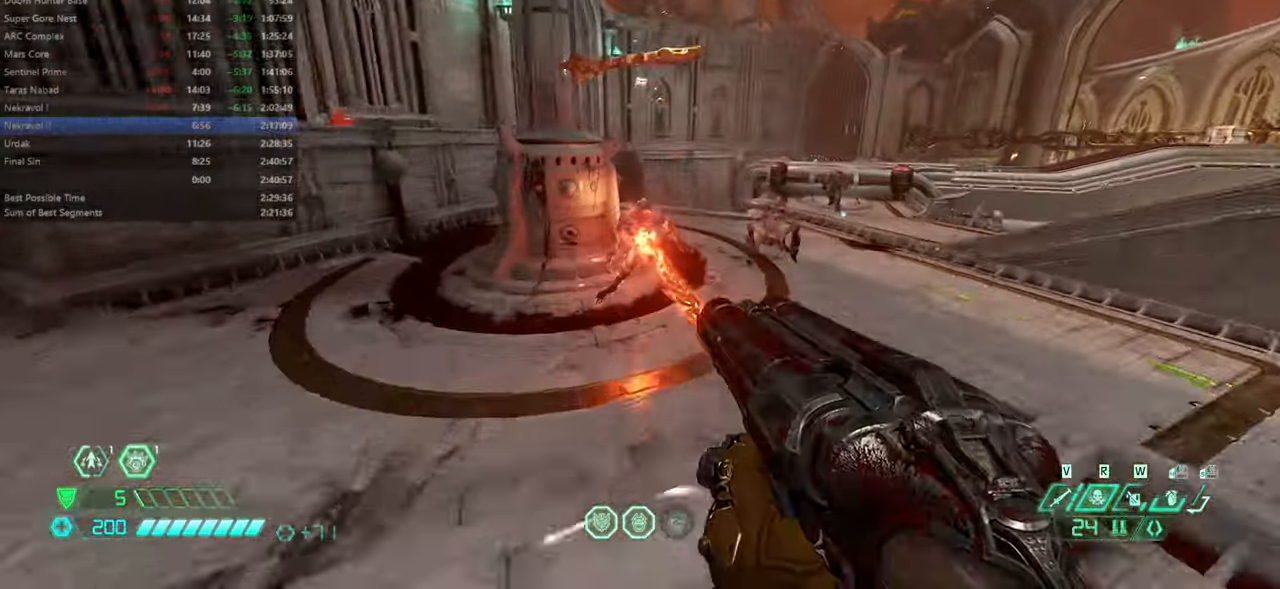
{"keys": ["bw", "jump", "r"], "mouse": [], "events": [[300, "fw", "up"], [400, "r", "down"], [466, "bw", "down"], [466, "jump", "down"]]}
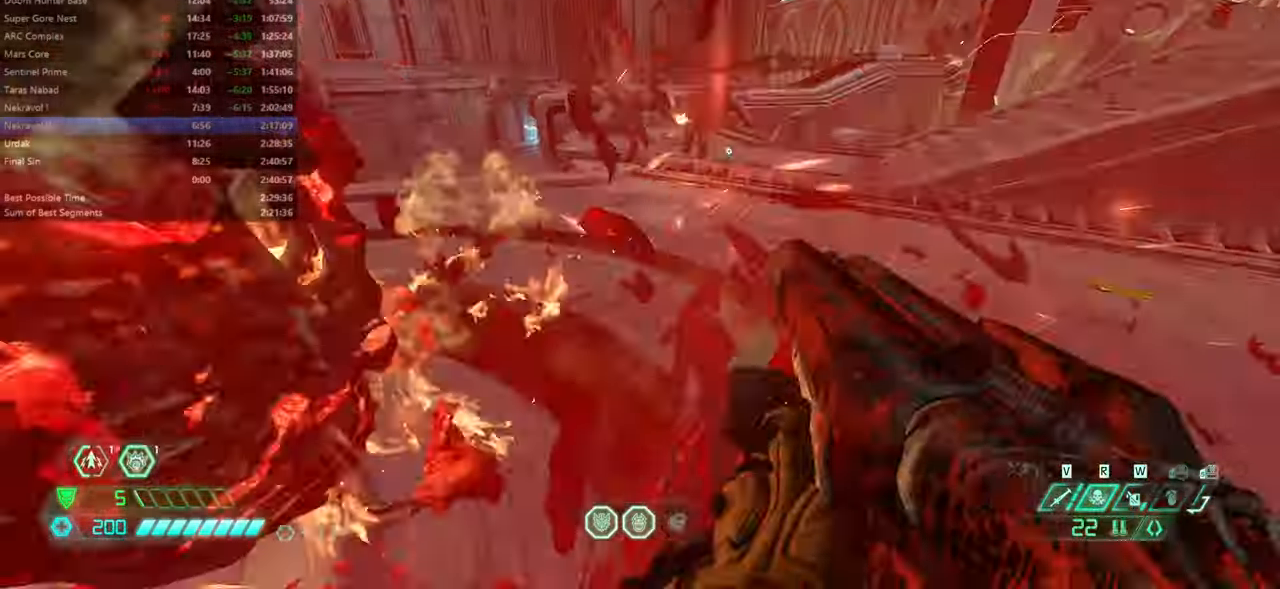
{"keys": ["bw", "r"], "mouse": [], "events": [[100, "jump", "up"], [133, "csg", "down"], [200, "jump", "down"], [233, "csg", "up"], [266, "jump", "up"]]}
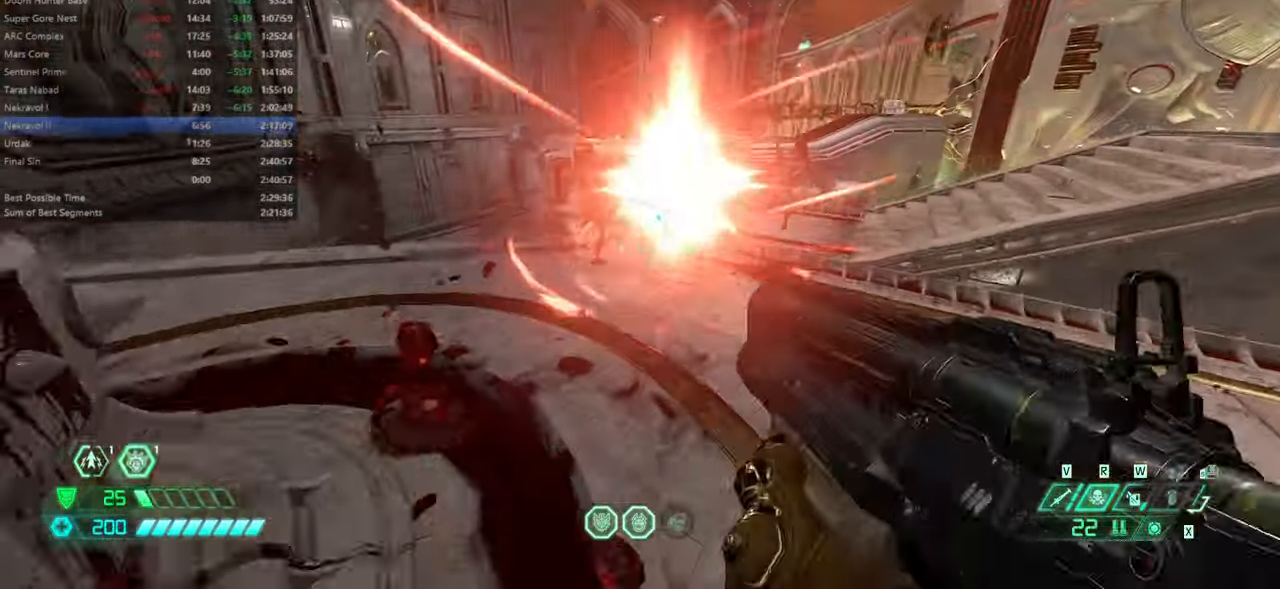
{"keys": ["bw"], "mouse": [], "events": [[66, "r", "up"], [300, "r", "down"], [333, "jump", "down"], [400, "r", "up"], [433, "jump", "up"]]}
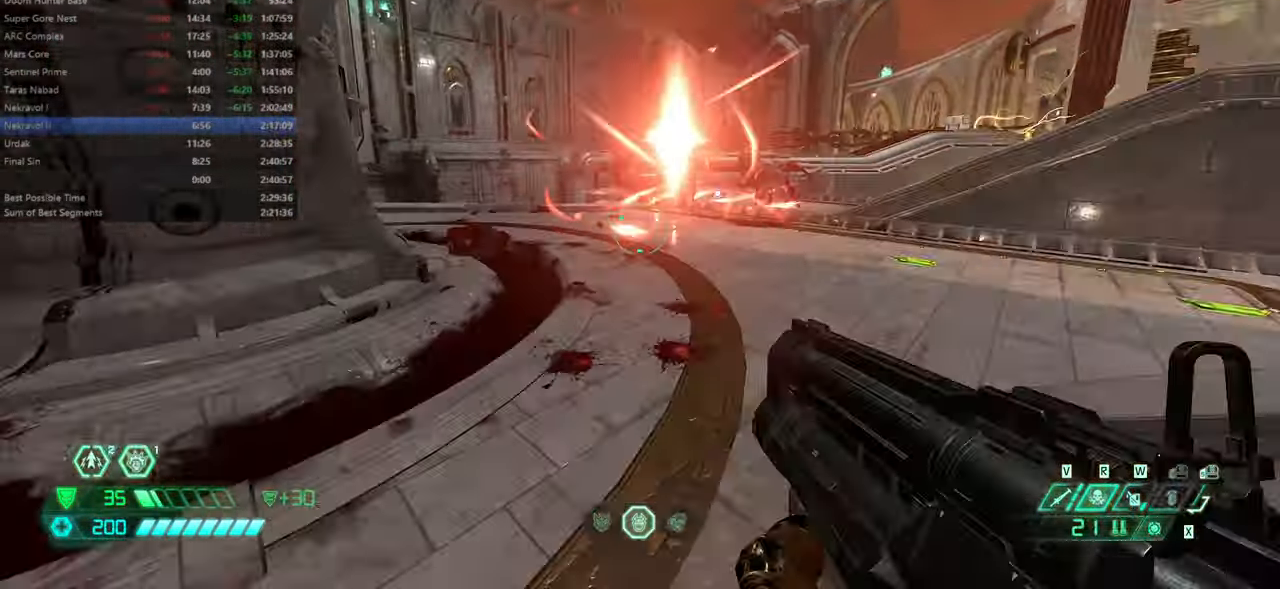
{"keys": ["bw", "jump", "r"], "mouse": [], "events": [[133, "bw", "up"], [133, "l", "down"], [233, "rl", "down"], [266, "rl", "up"], [400, "bw", "down"], [400, "l", "up"], [466, "jump", "down"], [500, "r", "down"]]}
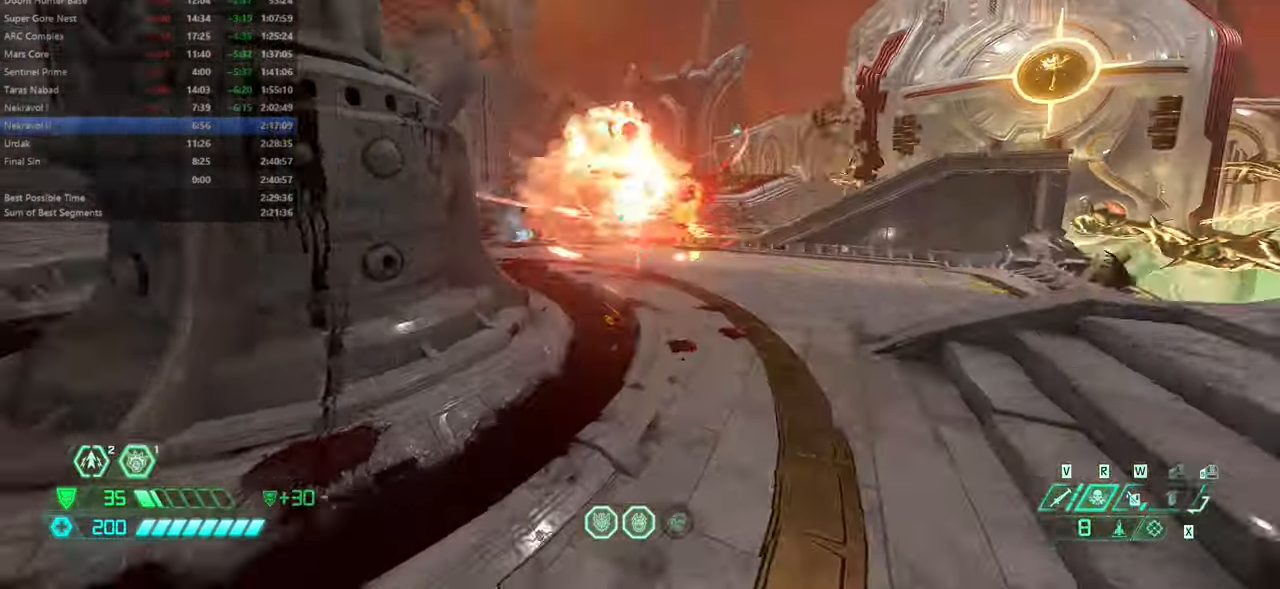
{"keys": ["bw", "r"], "mouse": [], "events": [[100, "jump", "up"], [266, "jump", "down"], [366, "jump", "up"]]}
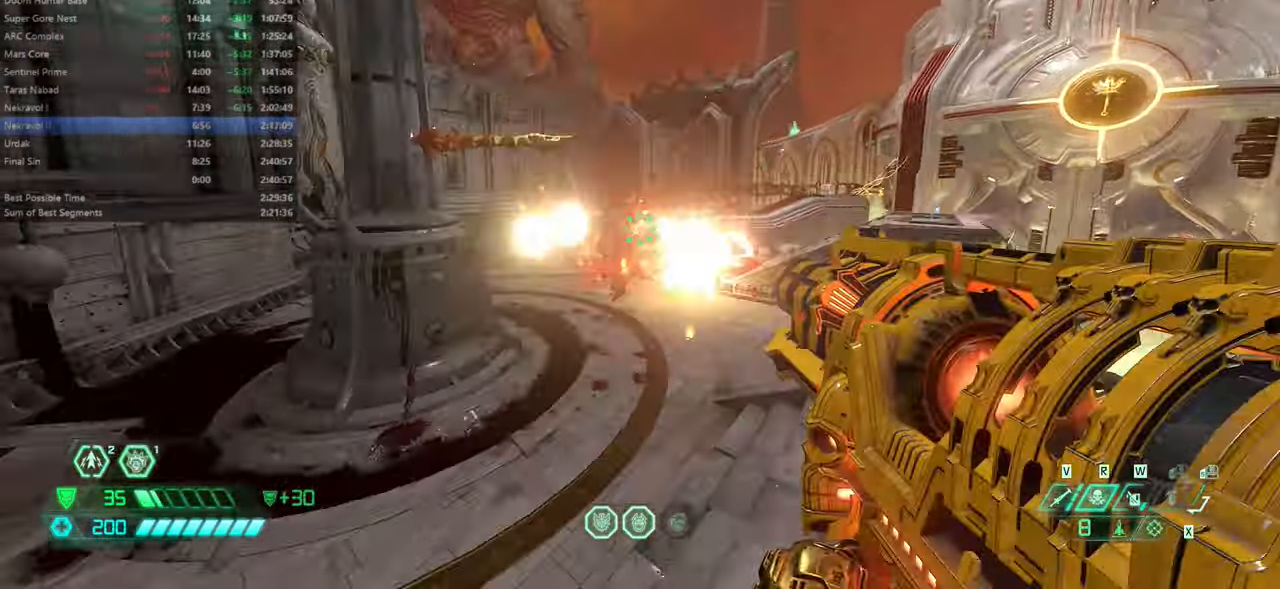
{"keys": [], "mouse": [], "events": [[66, "bw", "up"], [333, "r", "up"]]}
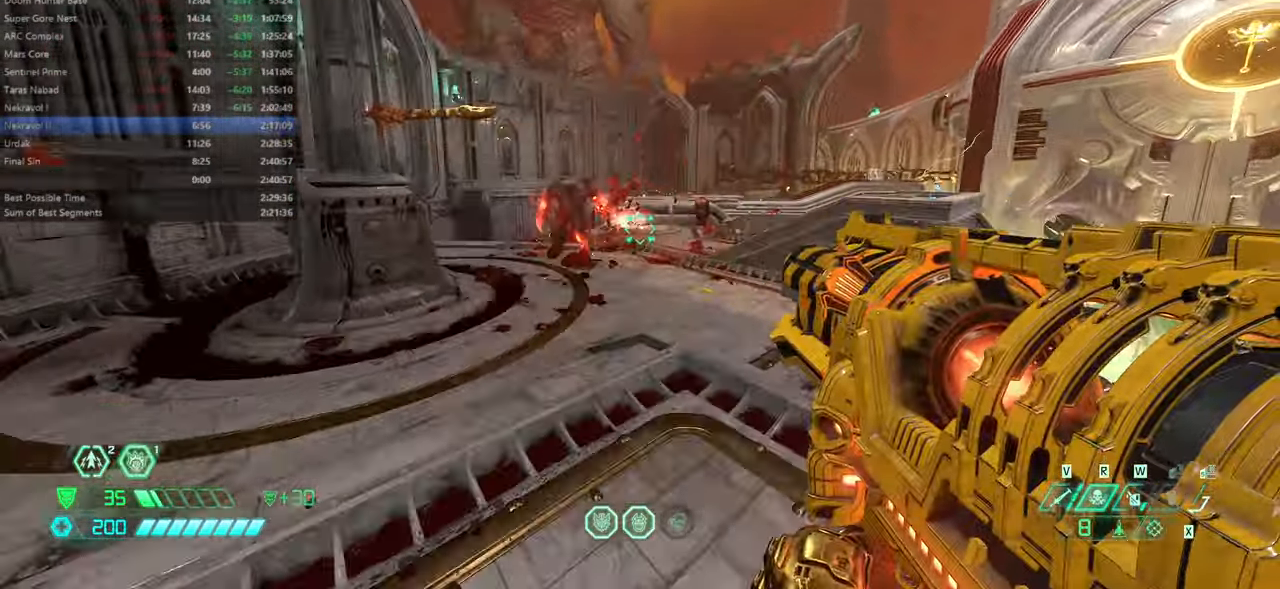
{"keys": ["fw"], "mouse": [], "events": [[33, "crc", "down"], [66, "crc", "up"], [166, "fw", "down"], [300, "dash", "down"], [466, "dash", "up"]]}
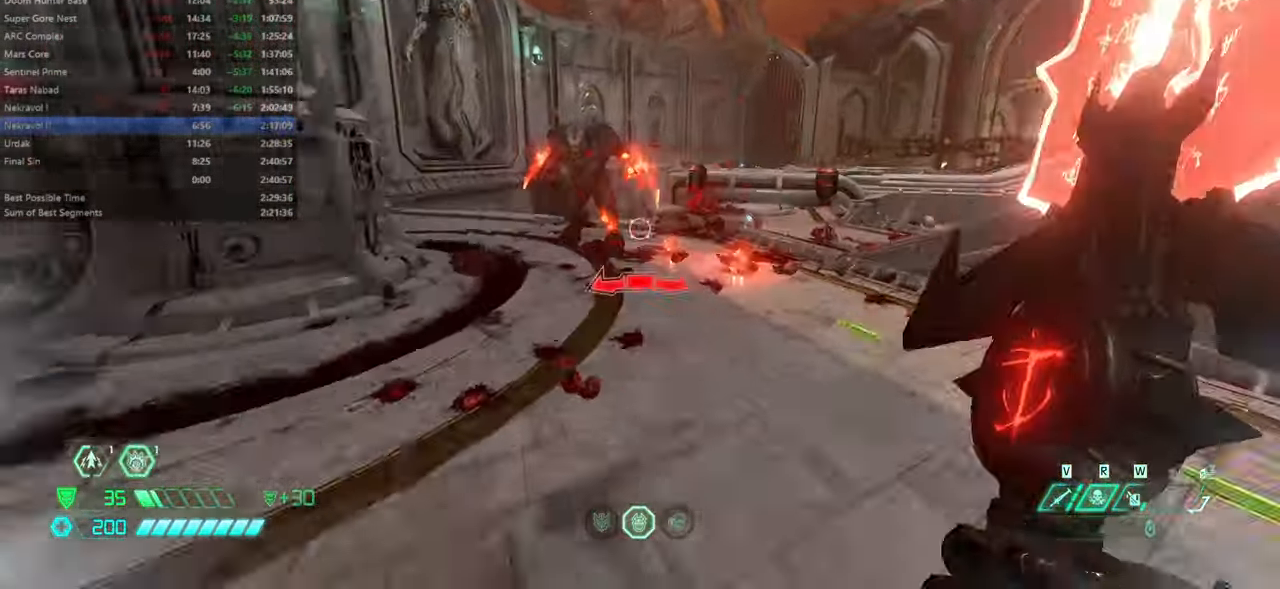
{"keys": ["fw"], "mouse": [], "events": [[100, "r", "down"], [466, "r", "up"]]}
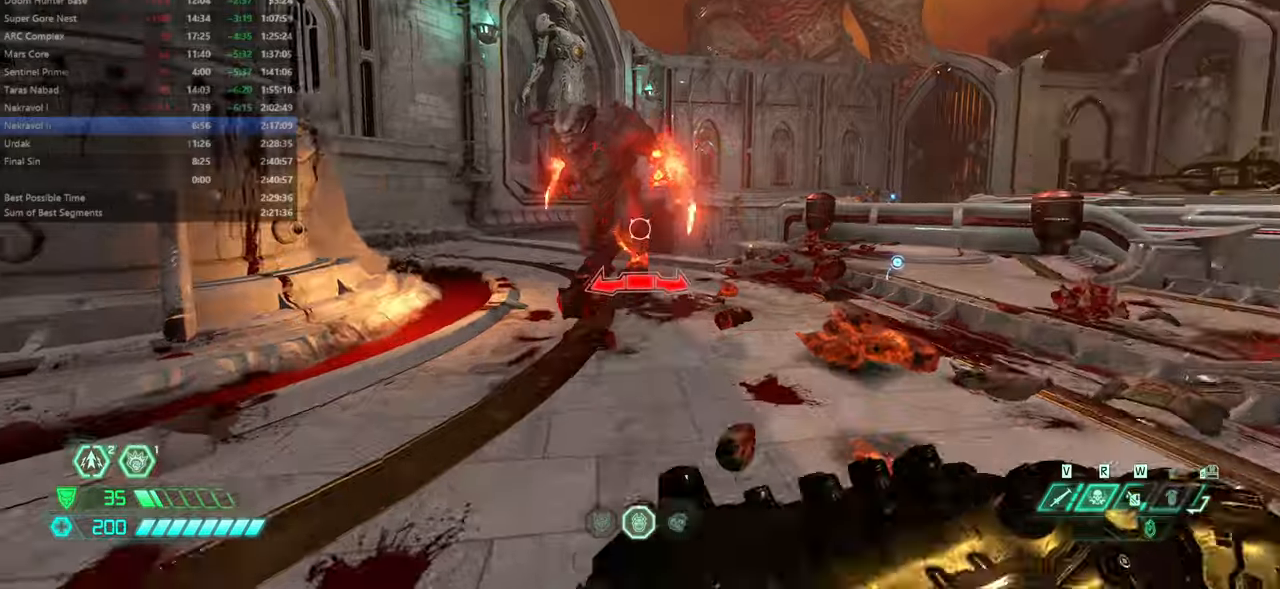
{"keys": ["fw"], "mouse": [], "events": []}
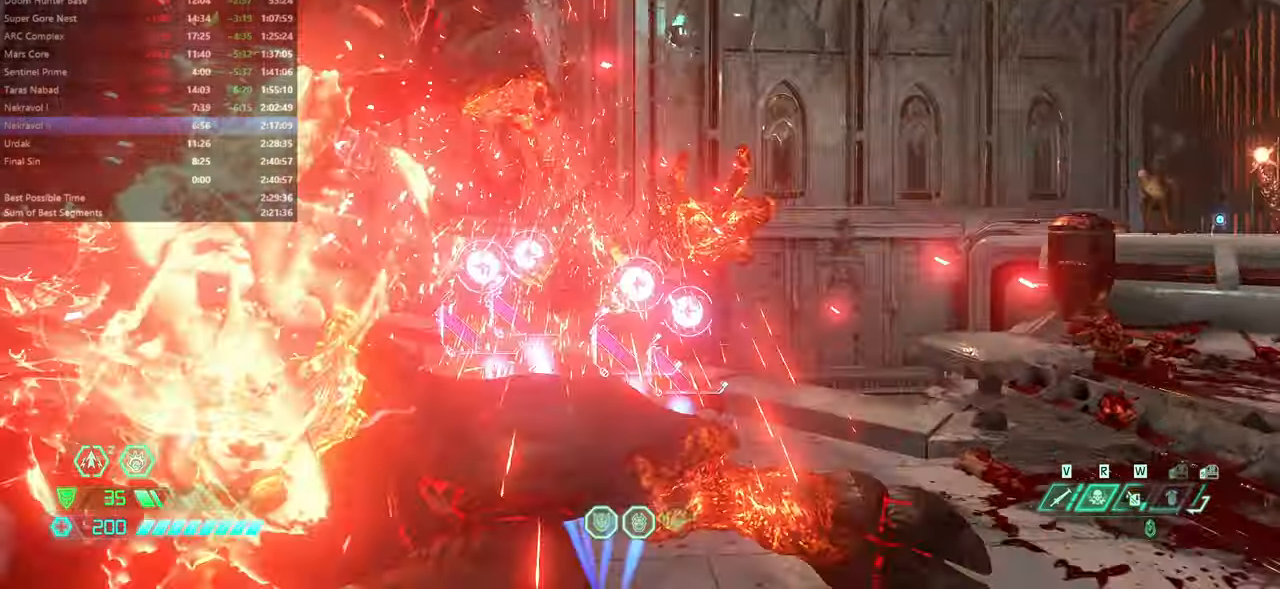
{"keys": ["fw", "jump", "l"], "mouse": [], "events": [[33, "l", "down"], [333, "rl", "down"], [433, "rl", "up"], [500, "jump", "down"]]}
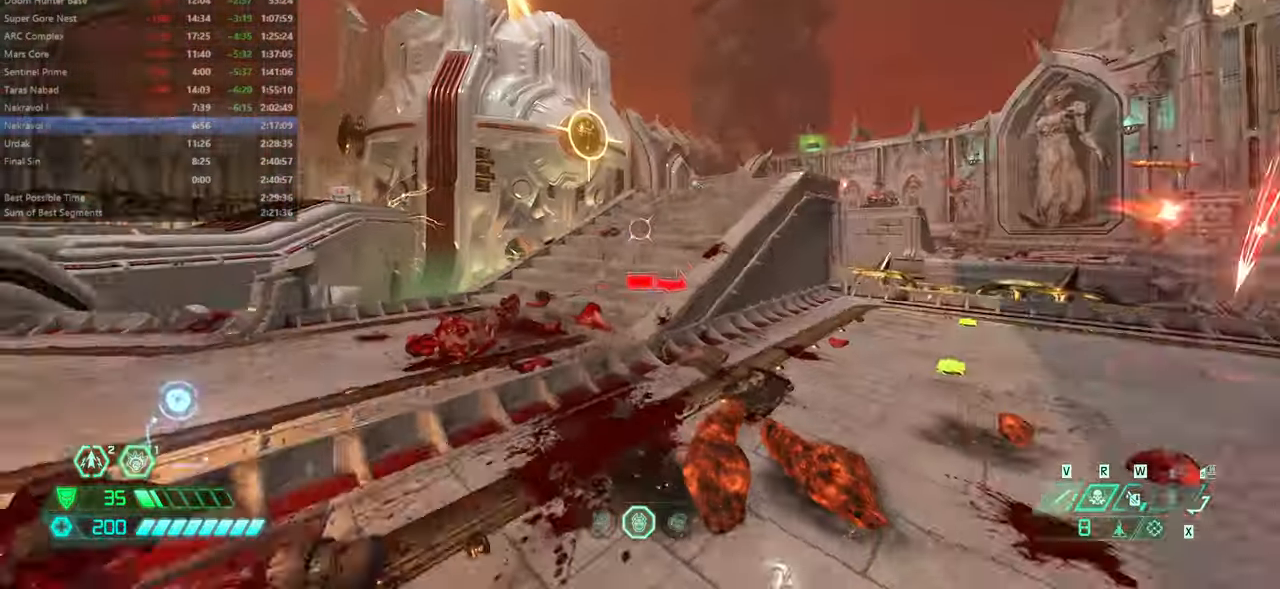
{"keys": ["fw"], "mouse": [], "events": [[100, "jump", "up"], [233, "jump", "down"], [333, "jump", "up"], [333, "l", "up"]]}
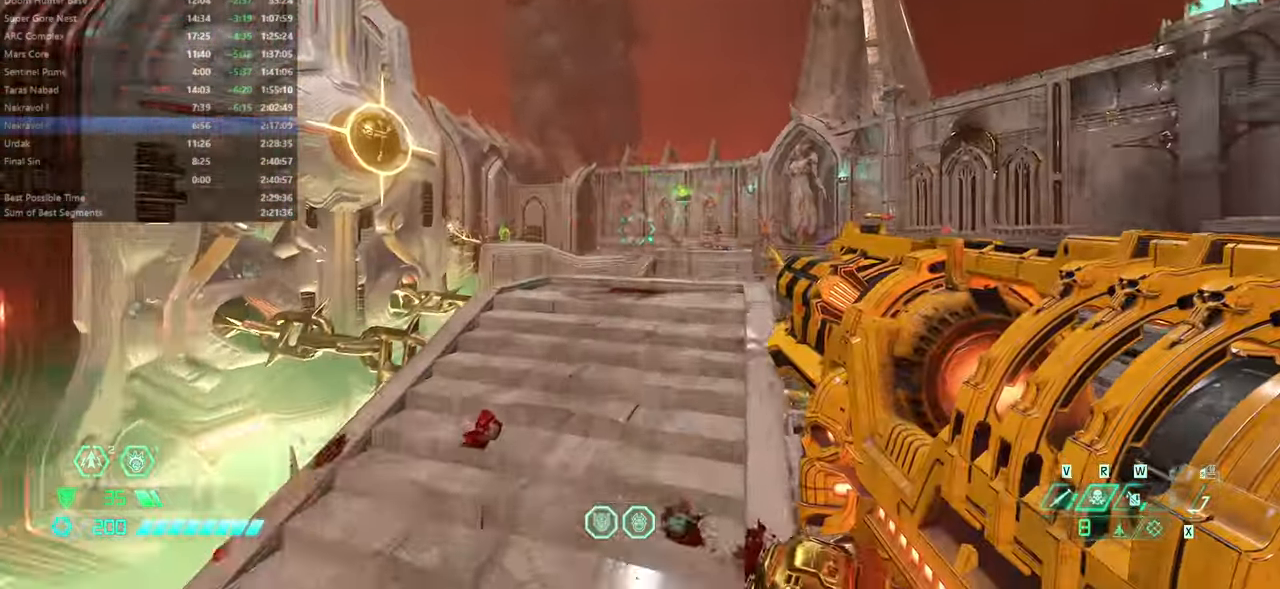
{"keys": ["fw", "l"], "mouse": [], "events": [[66, "l", "down"]]}
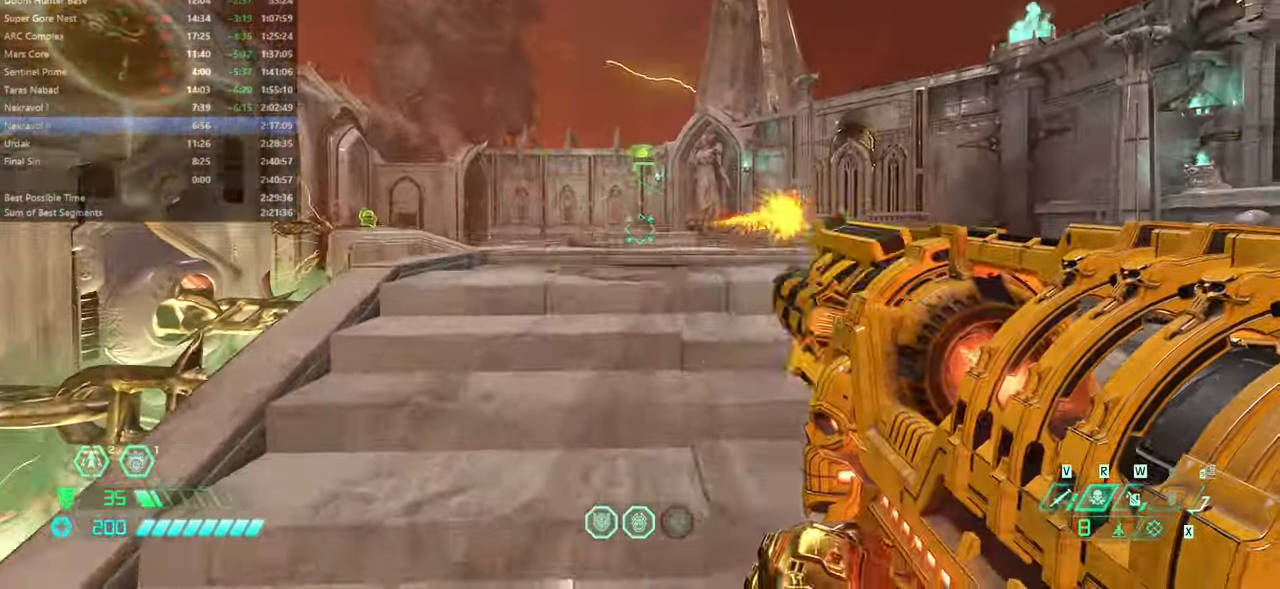
{"keys": ["fw", "jump"], "mouse": [], "events": [[33, "l", "up"], [466, "jump", "down"]]}
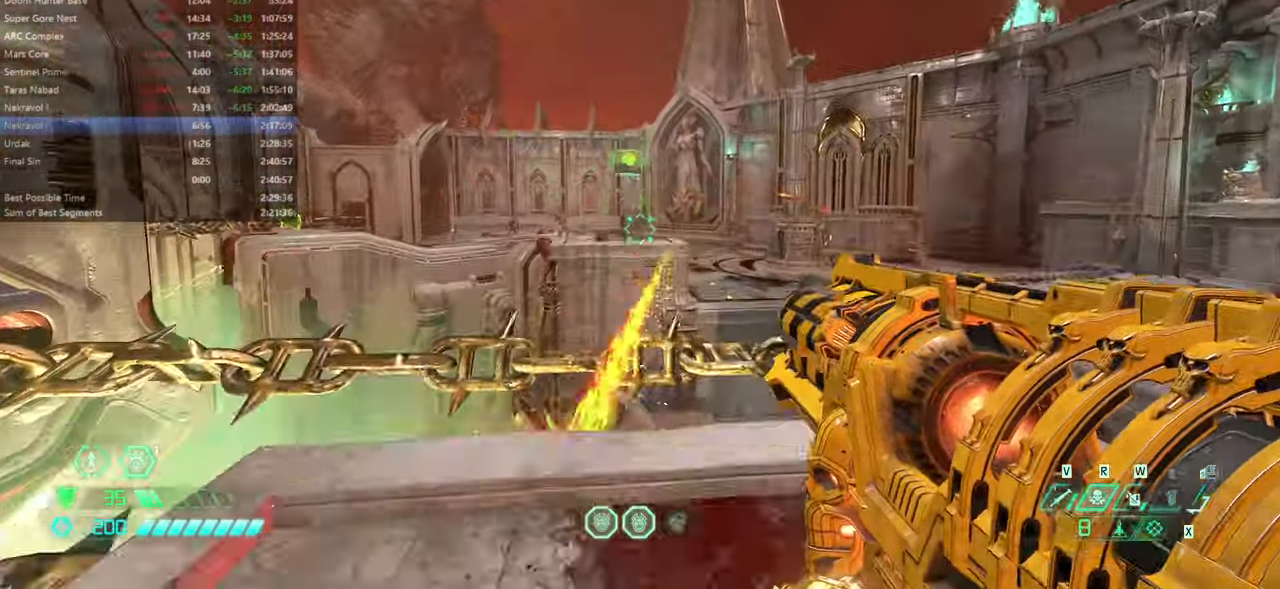
{"keys": ["fw"], "mouse": [], "events": [[100, "jump", "up"]]}
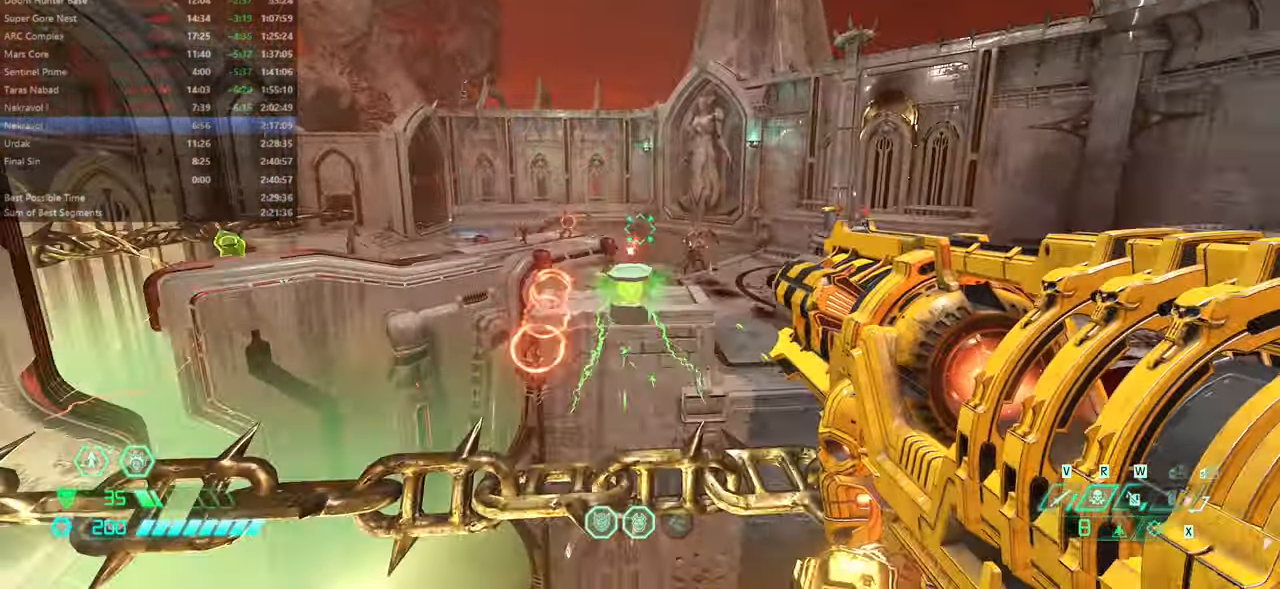
{"keys": ["fw", "r"], "mouse": [], "events": [[266, "jump", "down"], [366, "jump", "up"], [400, "r", "down"]]}
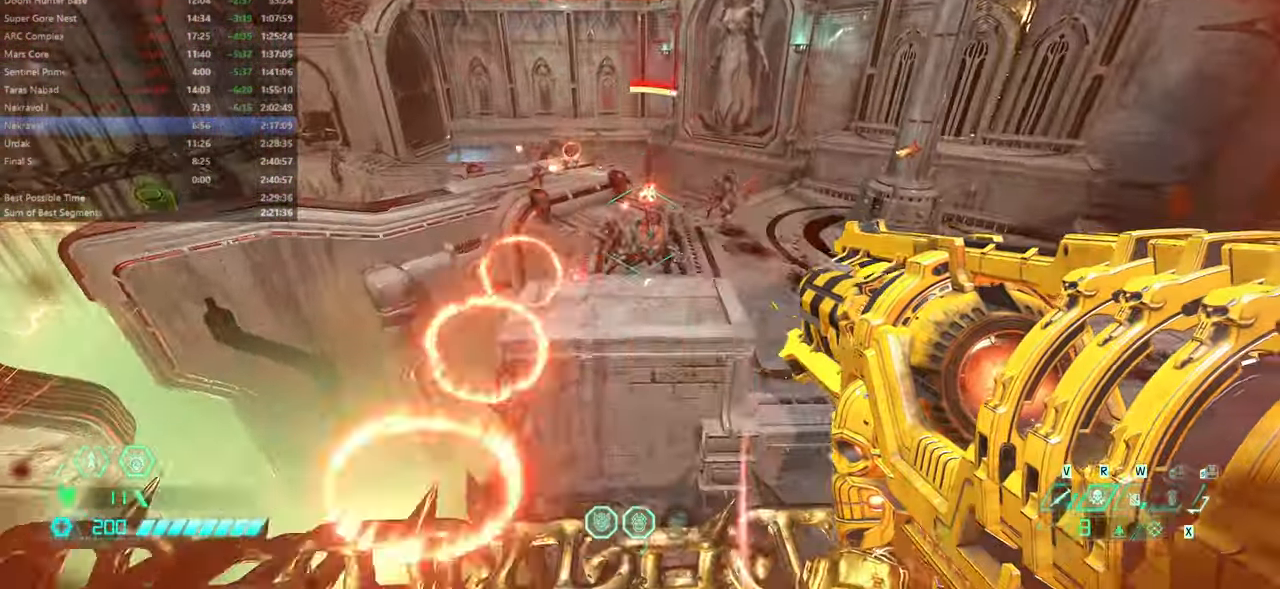
{"keys": ["r"], "mouse": [], "events": [[33, "dash", "down"], [200, "dash", "up"], [266, "fw", "up"]]}
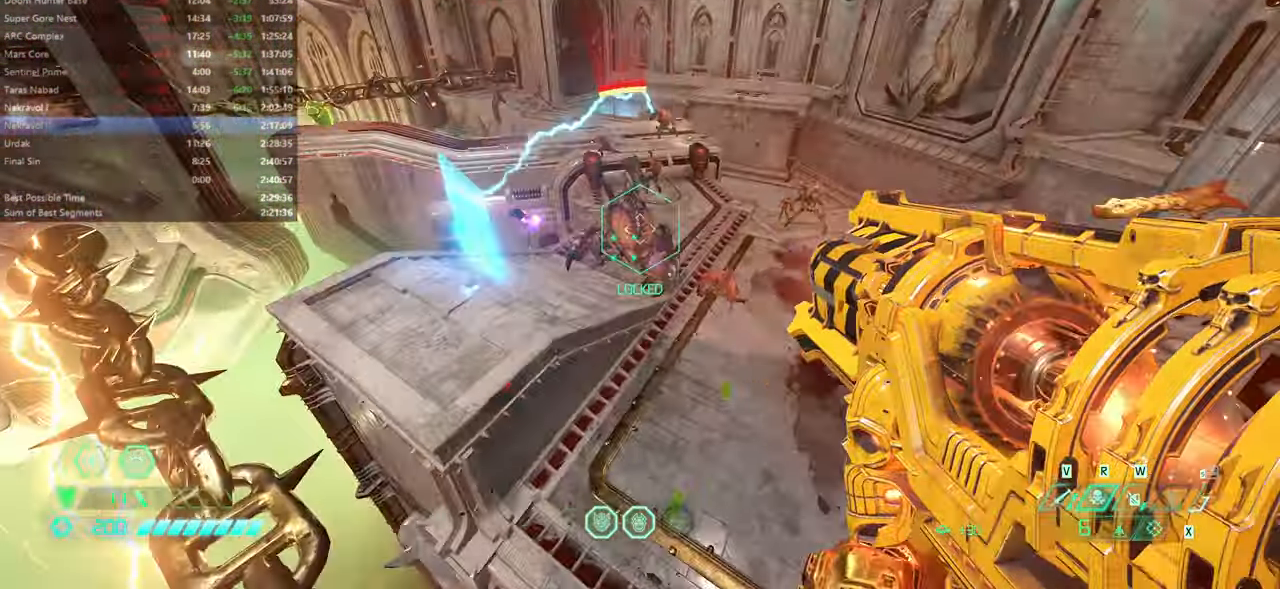
{"keys": ["fw", "r"], "mouse": [], "events": [[466, "fw", "down"]]}
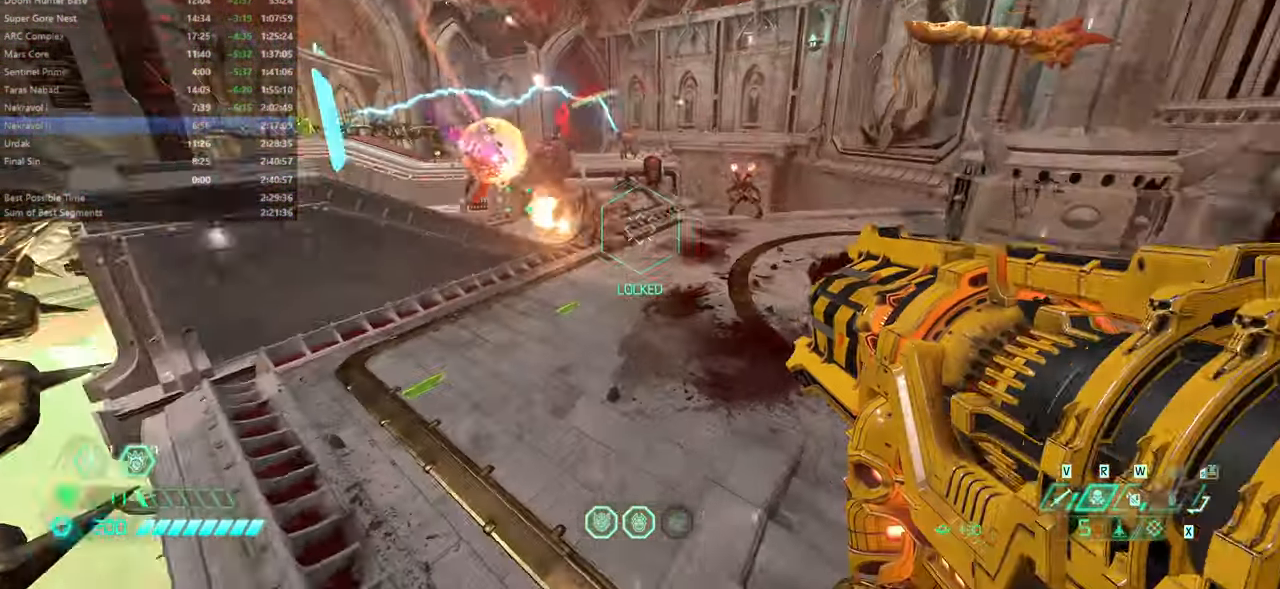
{"keys": ["fw", "l"], "mouse": [], "events": [[66, "r", "up"], [300, "l", "down"], [366, "jump", "down"], [500, "jump", "up"]]}
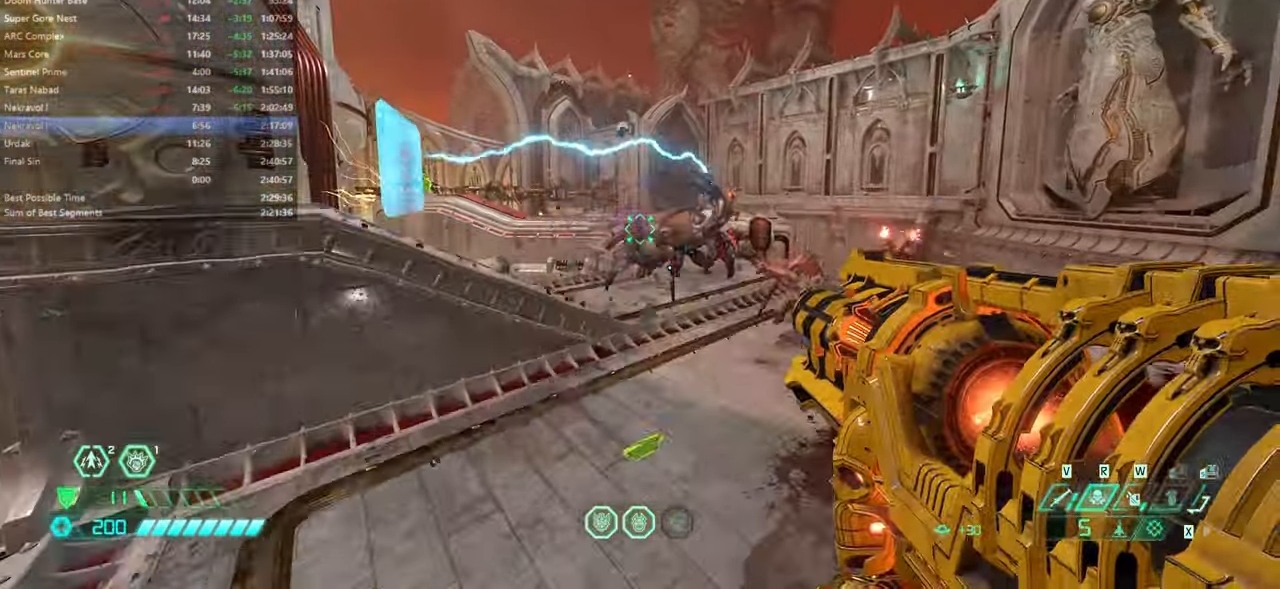
{"keys": ["fw"], "mouse": [], "events": [[33, "jump", "down"], [33, "ssg", "down"], [133, "ssg", "up"], [199, "jump", "up"], [199, "l", "up"]]}
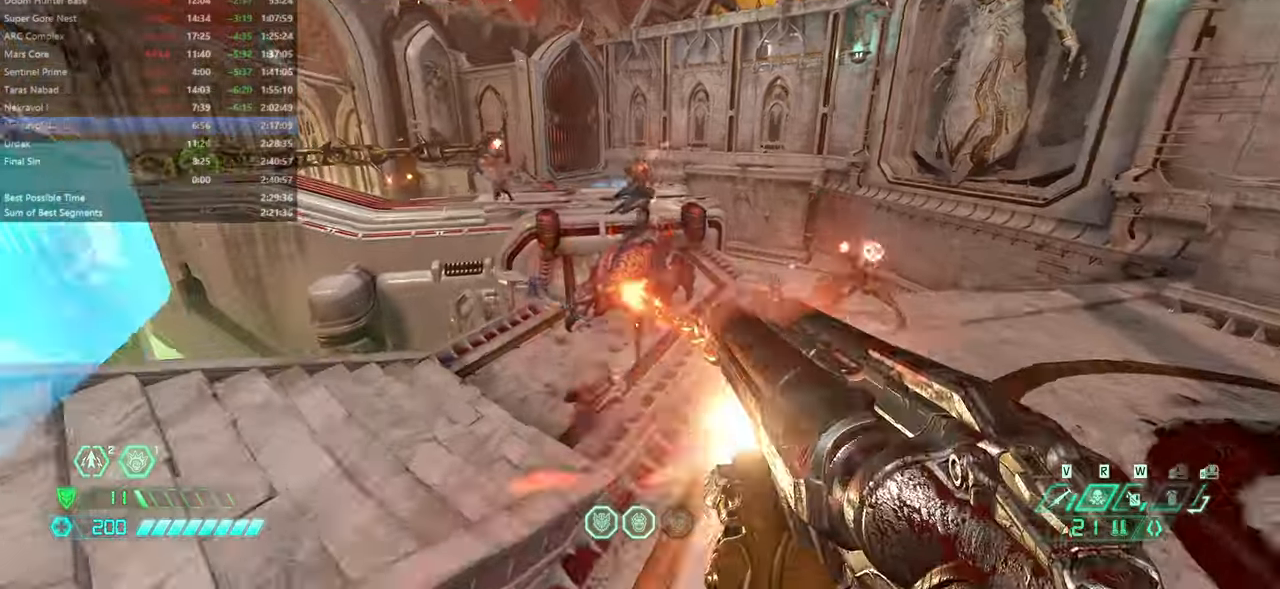
{"keys": ["fw"], "mouse": [], "events": []}